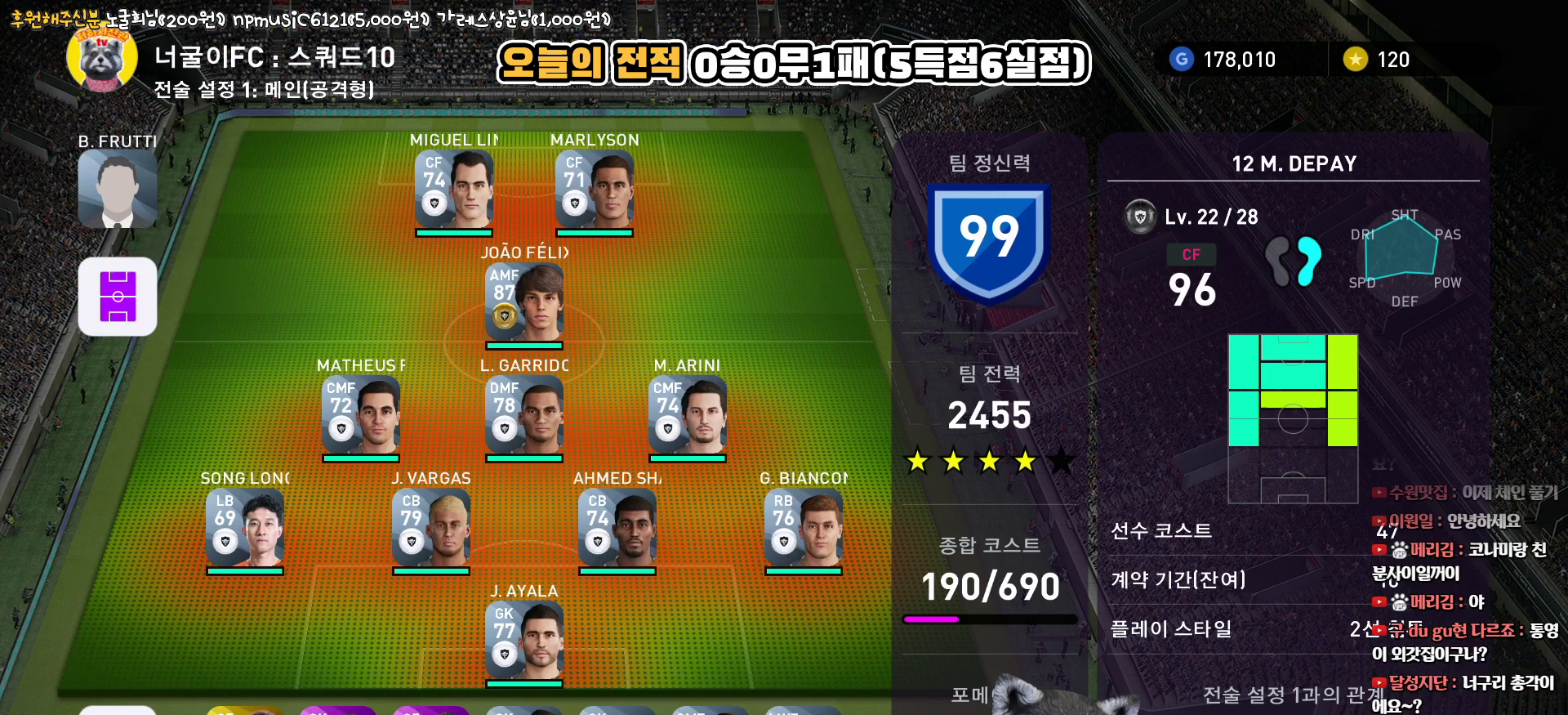
Gameplay with a controller (PlayStation layout); each line is a JSON object with the inputs held at the frame after it. "events" lists button and stick changes between this image and that frame as [ms after this image, input, new state], when the widget could be followed in between.
{"buttons": [], "left_stick": "center", "right_stick": "center", "events": []}
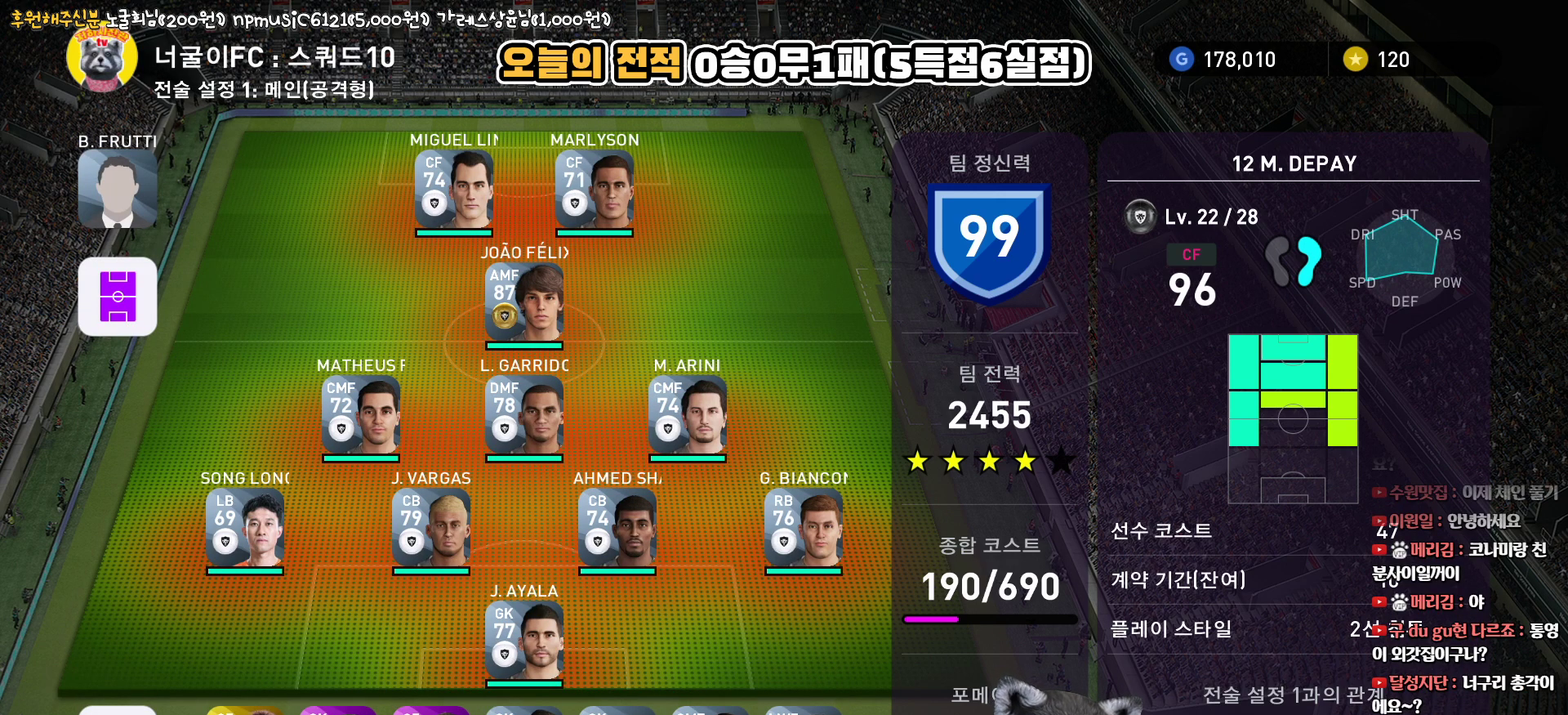
{"buttons": [], "left_stick": "center", "right_stick": "center", "events": [[67, "DPAD_LEFT", "down"], [150, "DPAD_LEFT", "up"], [367, "DPAD_RIGHT", "down"], [467, "DPAD_RIGHT", "up"]]}
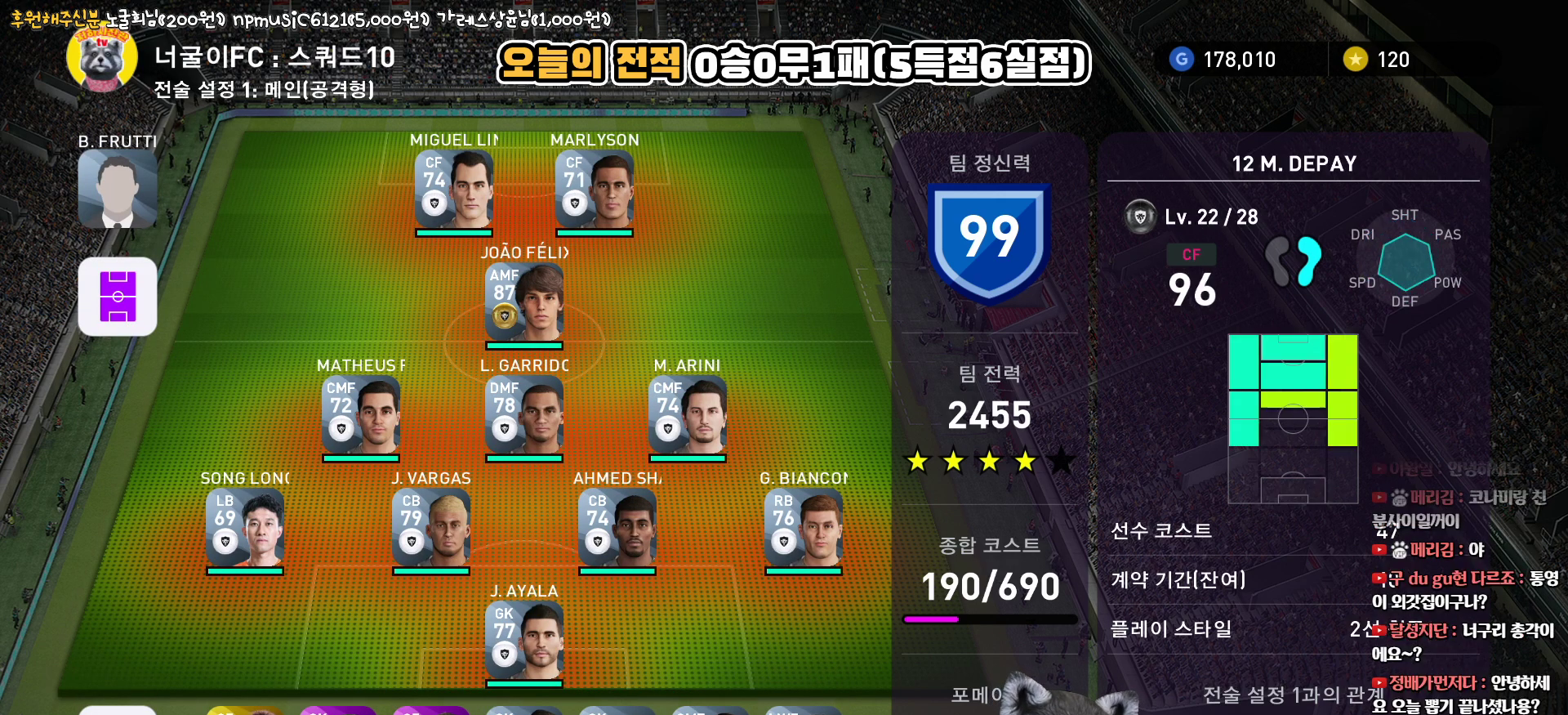
{"buttons": [], "left_stick": "center", "right_stick": "center", "events": [[300, "DPAD_RIGHT", "down"], [383, "DPAD_RIGHT", "up"]]}
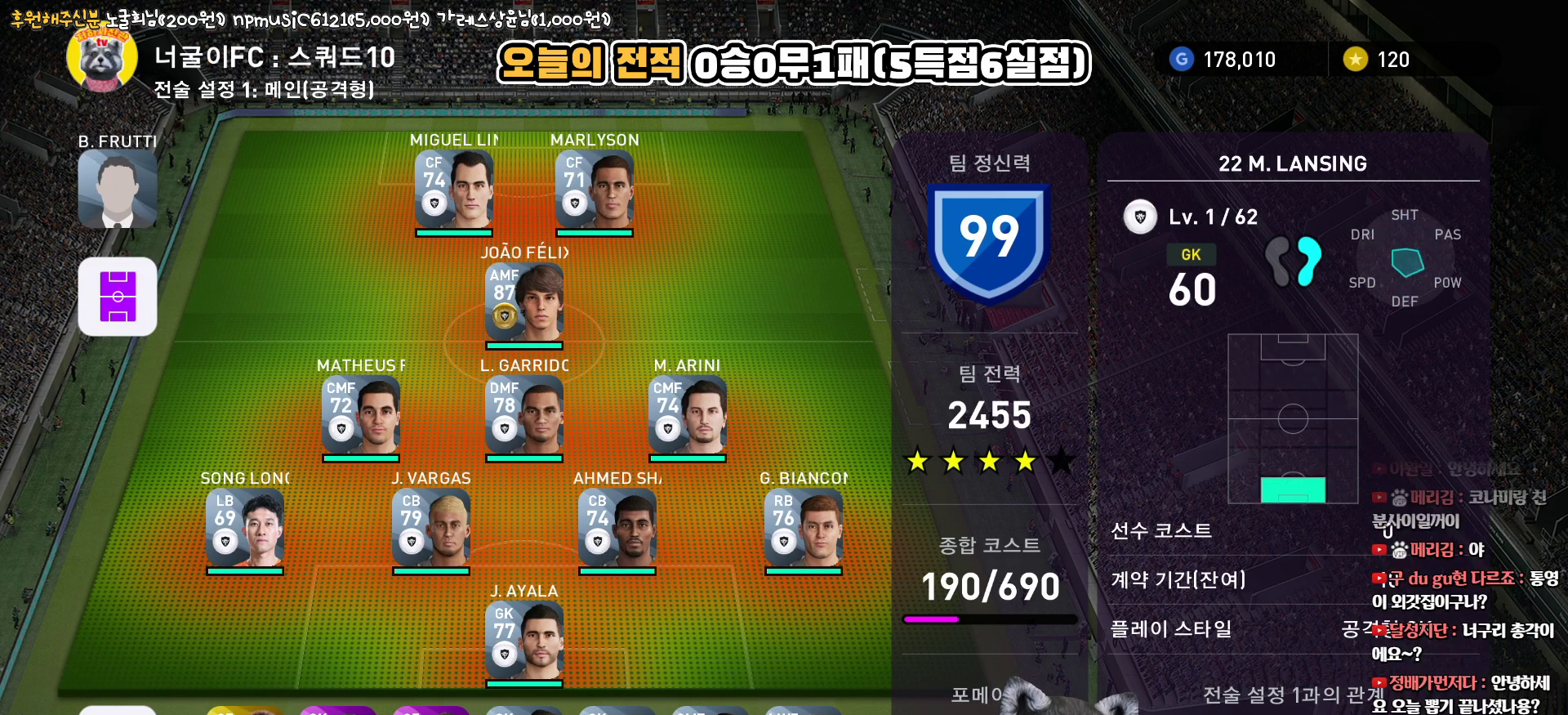
{"buttons": ["DPAD_LEFT"], "left_stick": "center", "right_stick": "center", "events": [[233, "CIRCLE", "down"], [350, "CIRCLE", "up"], [467, "DPAD_LEFT", "down"]]}
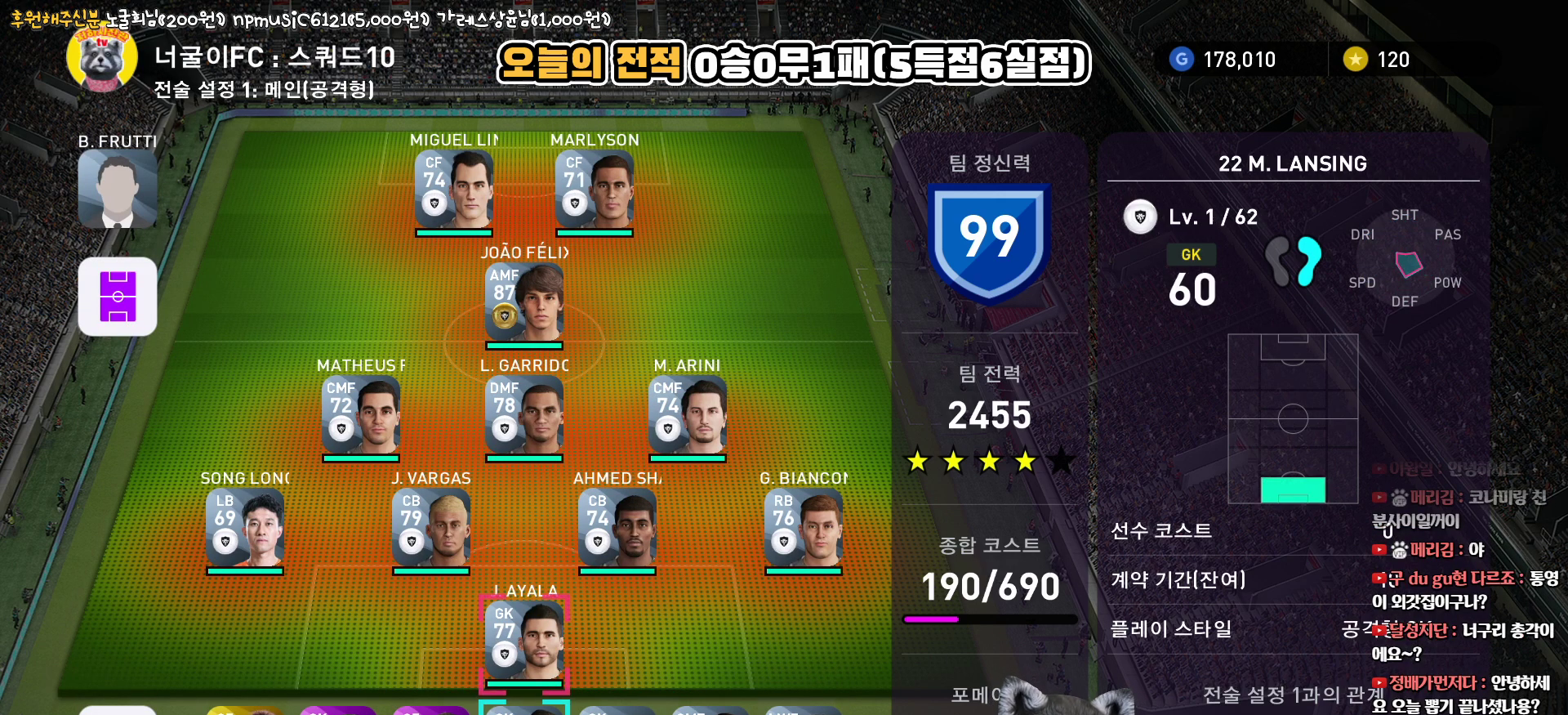
{"buttons": ["DPAD_LEFT"], "left_stick": "center", "right_stick": "center", "events": []}
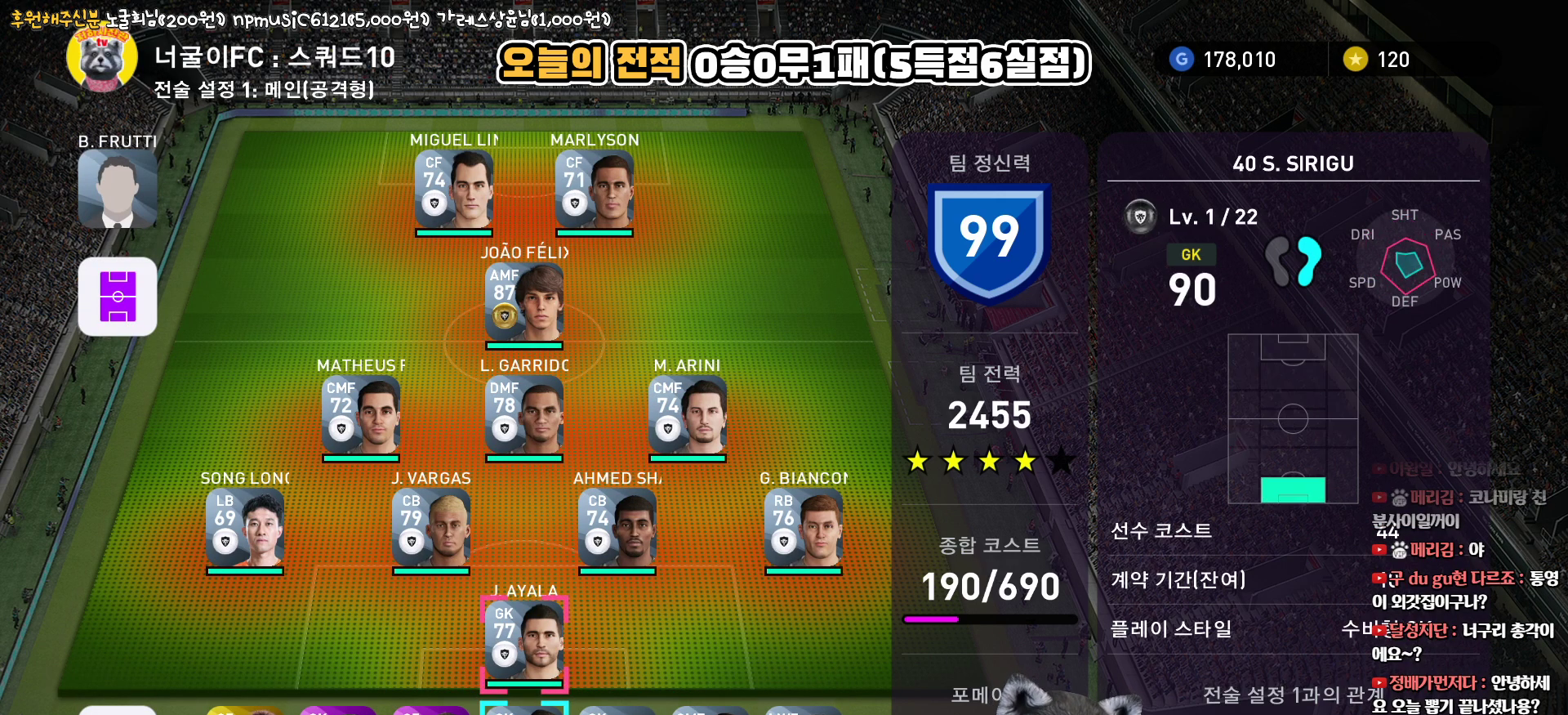
{"buttons": ["CIRCLE"], "left_stick": "center", "right_stick": "center", "events": [[300, "DPAD_LEFT", "up"], [367, "CIRCLE", "down"]]}
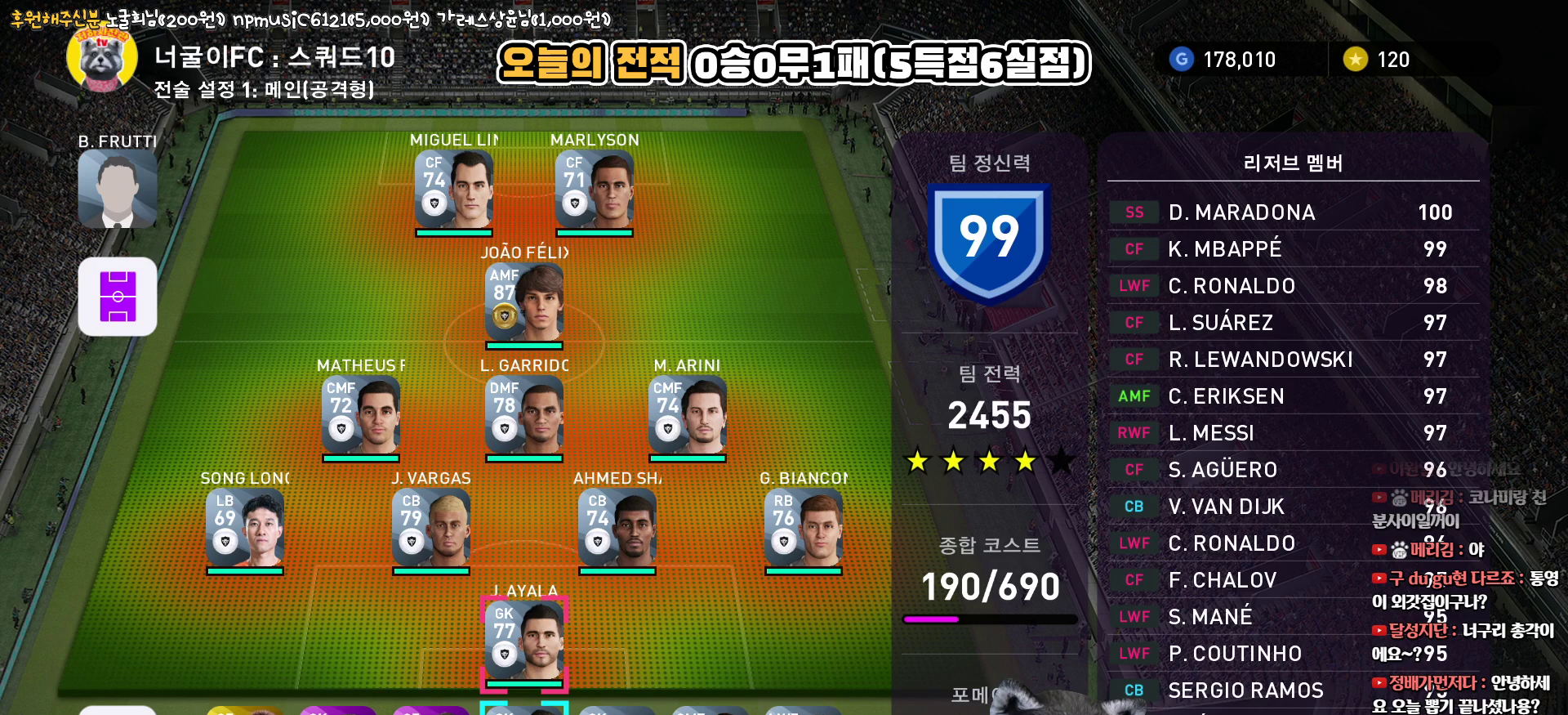
{"buttons": [], "left_stick": "center", "right_stick": "center", "events": [[17, "CIRCLE", "up"]]}
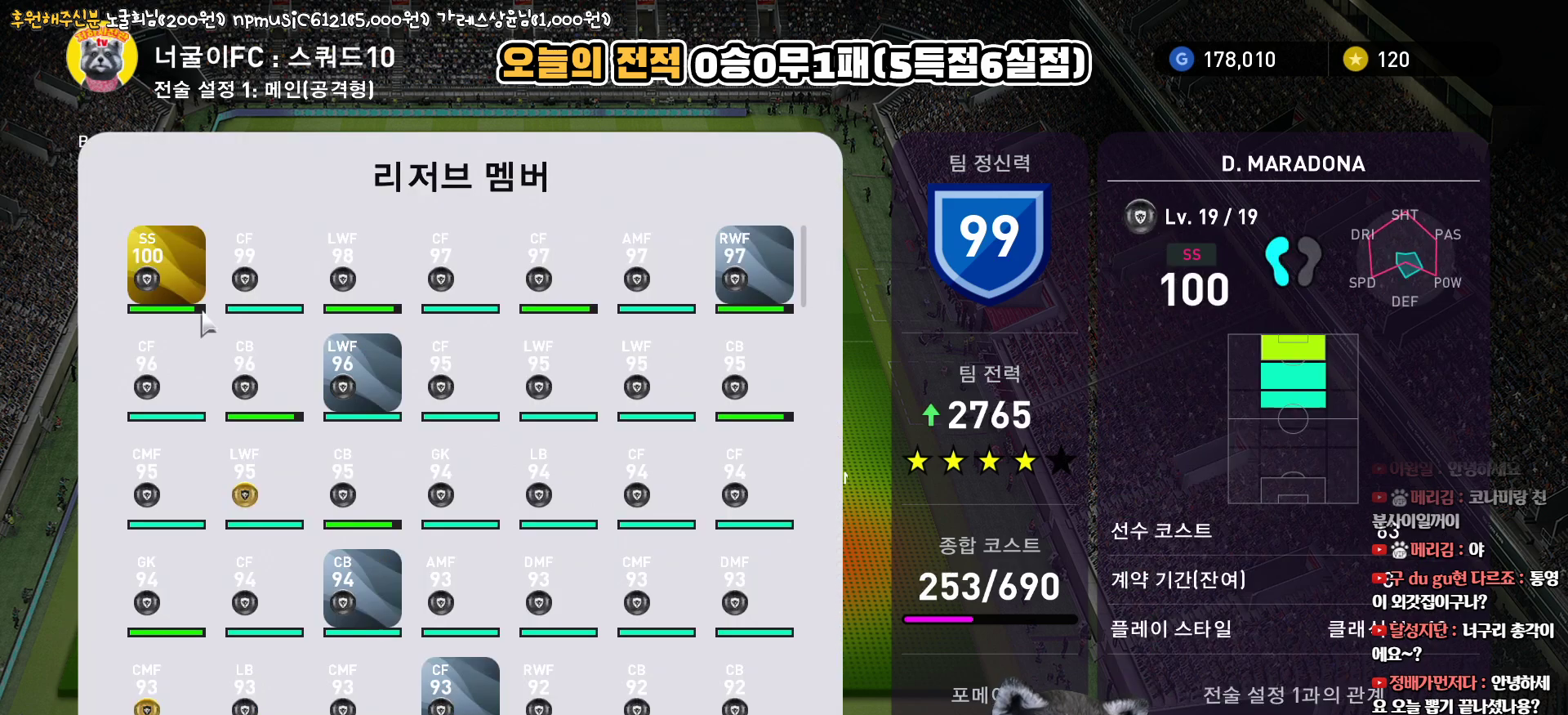
{"buttons": [], "left_stick": "center", "right_stick": "center", "events": []}
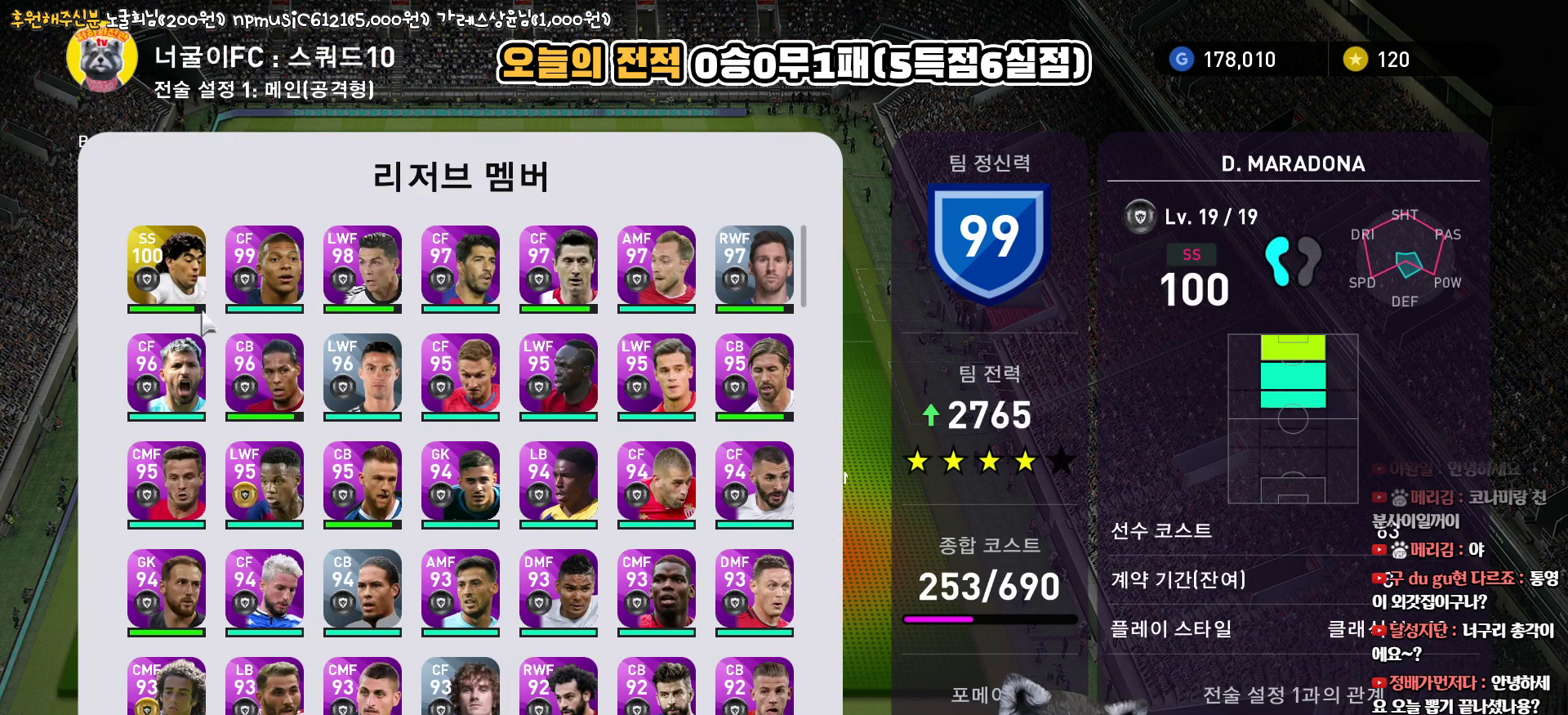
{"buttons": [], "left_stick": "center", "right_stick": "center", "events": [[100, "DPAD_RIGHT", "down"], [183, "DPAD_RIGHT", "up"], [283, "DPAD_RIGHT", "down"], [367, "DPAD_RIGHT", "up"]]}
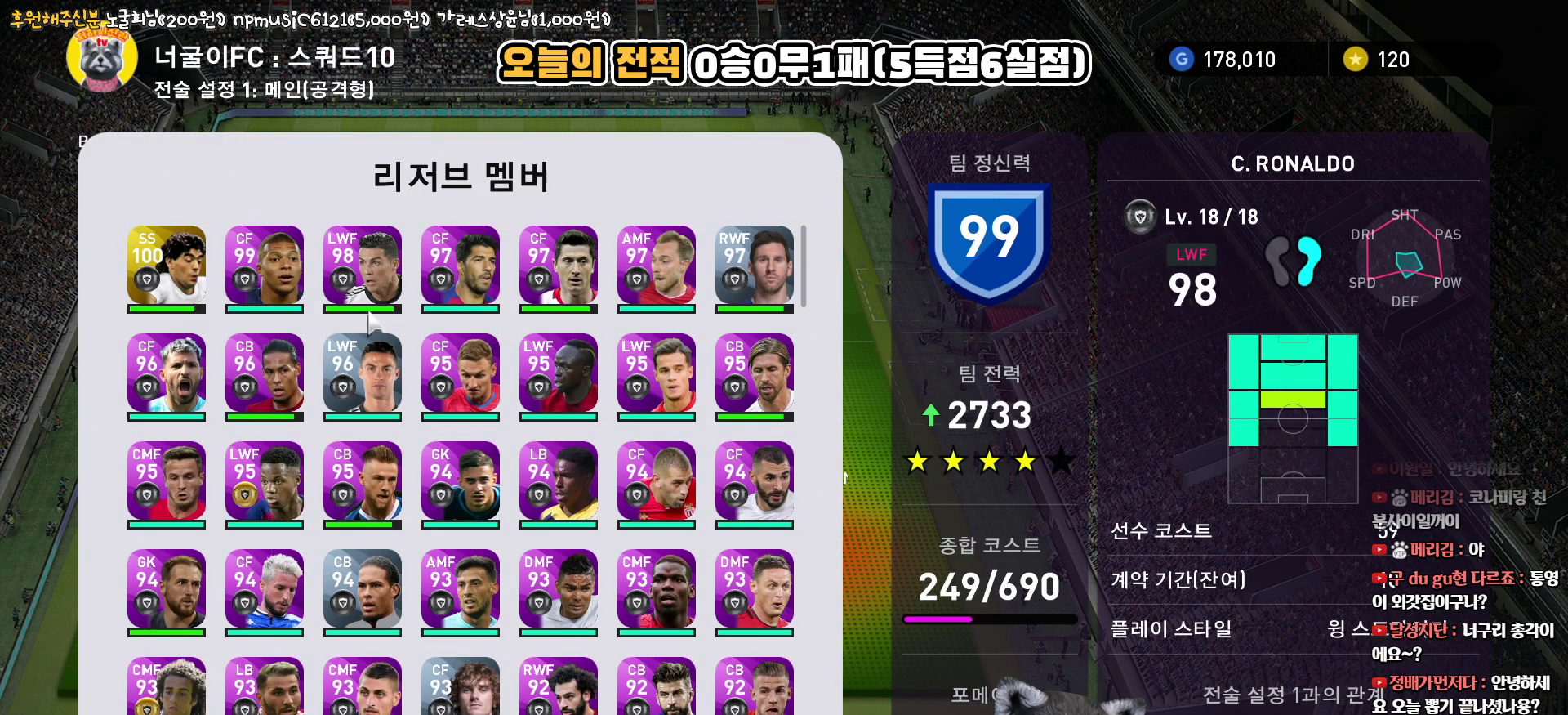
{"buttons": [], "left_stick": "center", "right_stick": "center", "events": []}
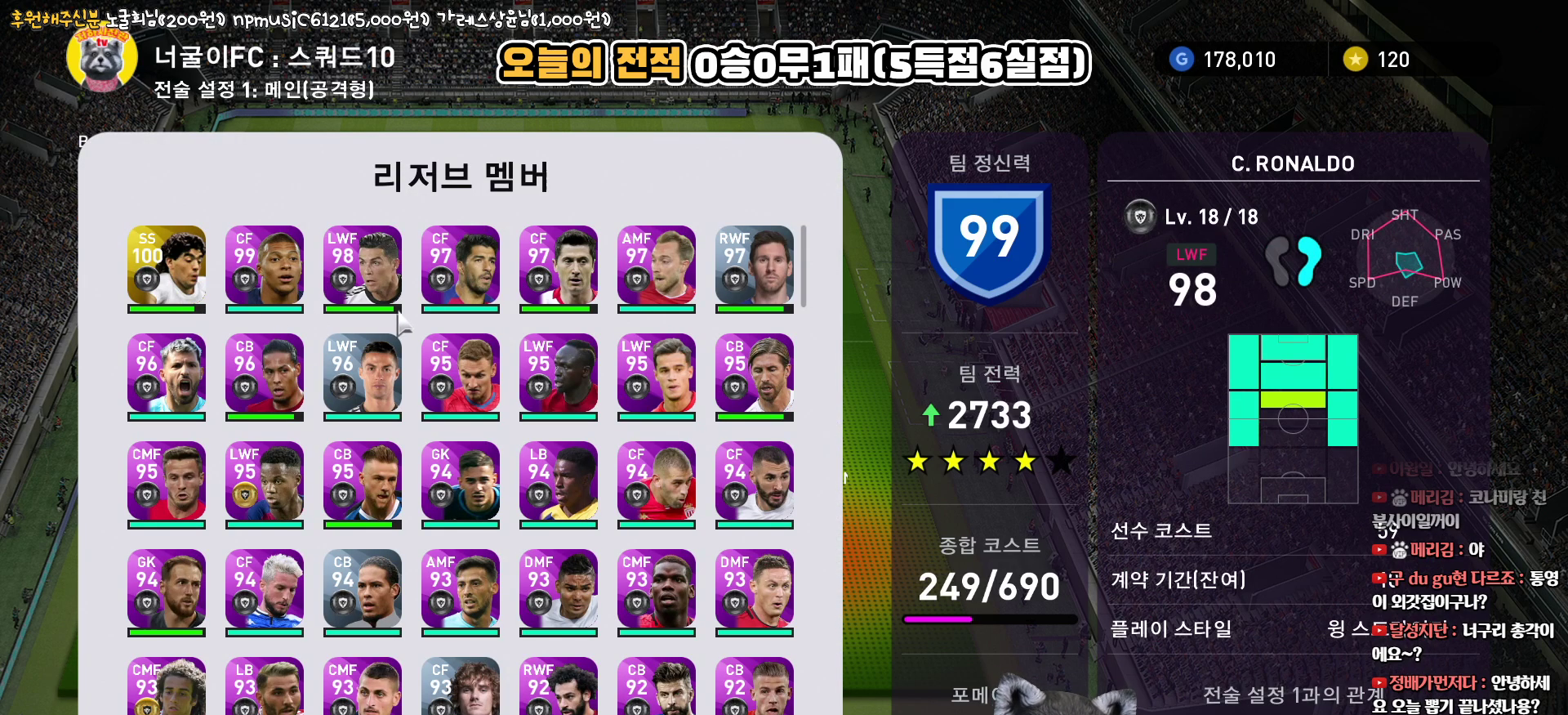
{"buttons": [], "left_stick": "center", "right_stick": "center", "events": []}
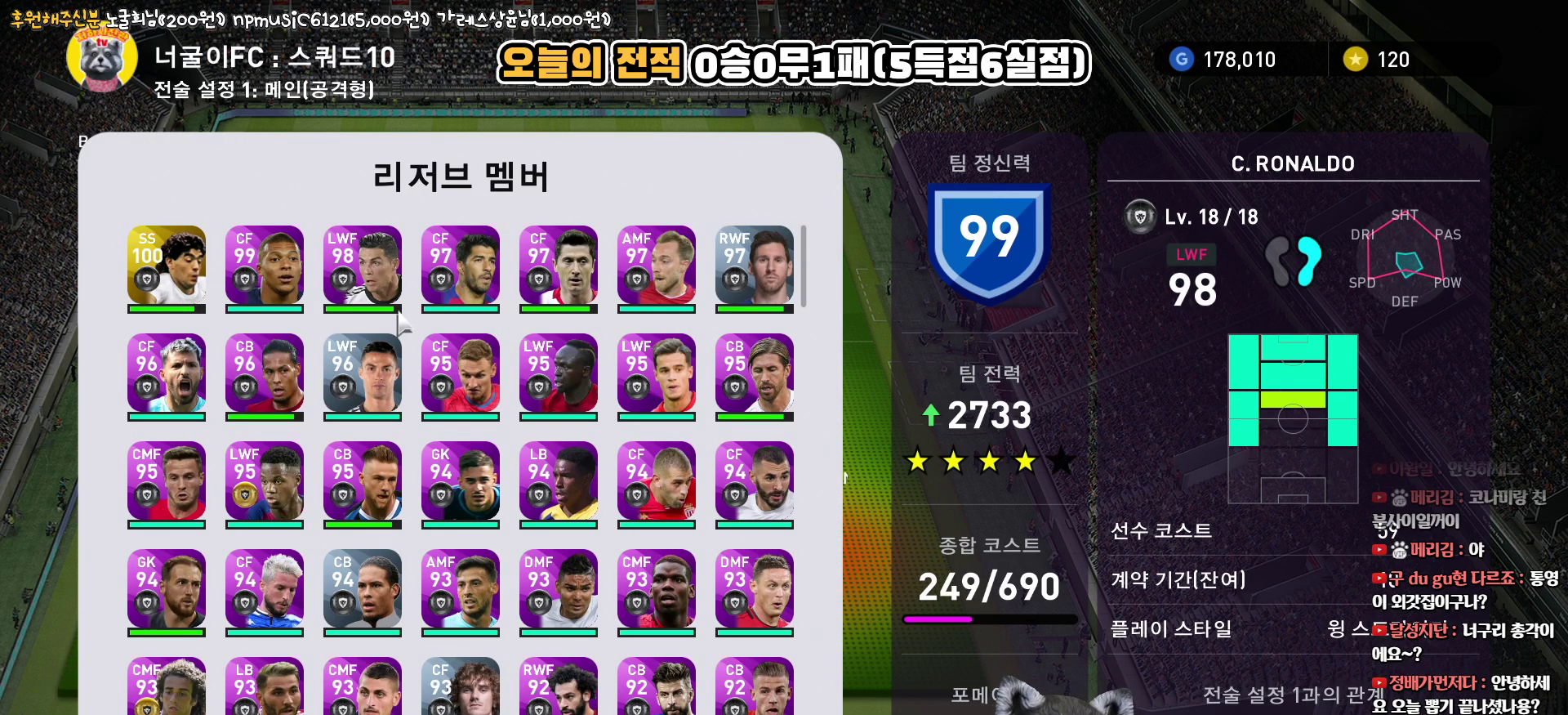
{"buttons": [], "left_stick": "center", "right_stick": "center", "events": []}
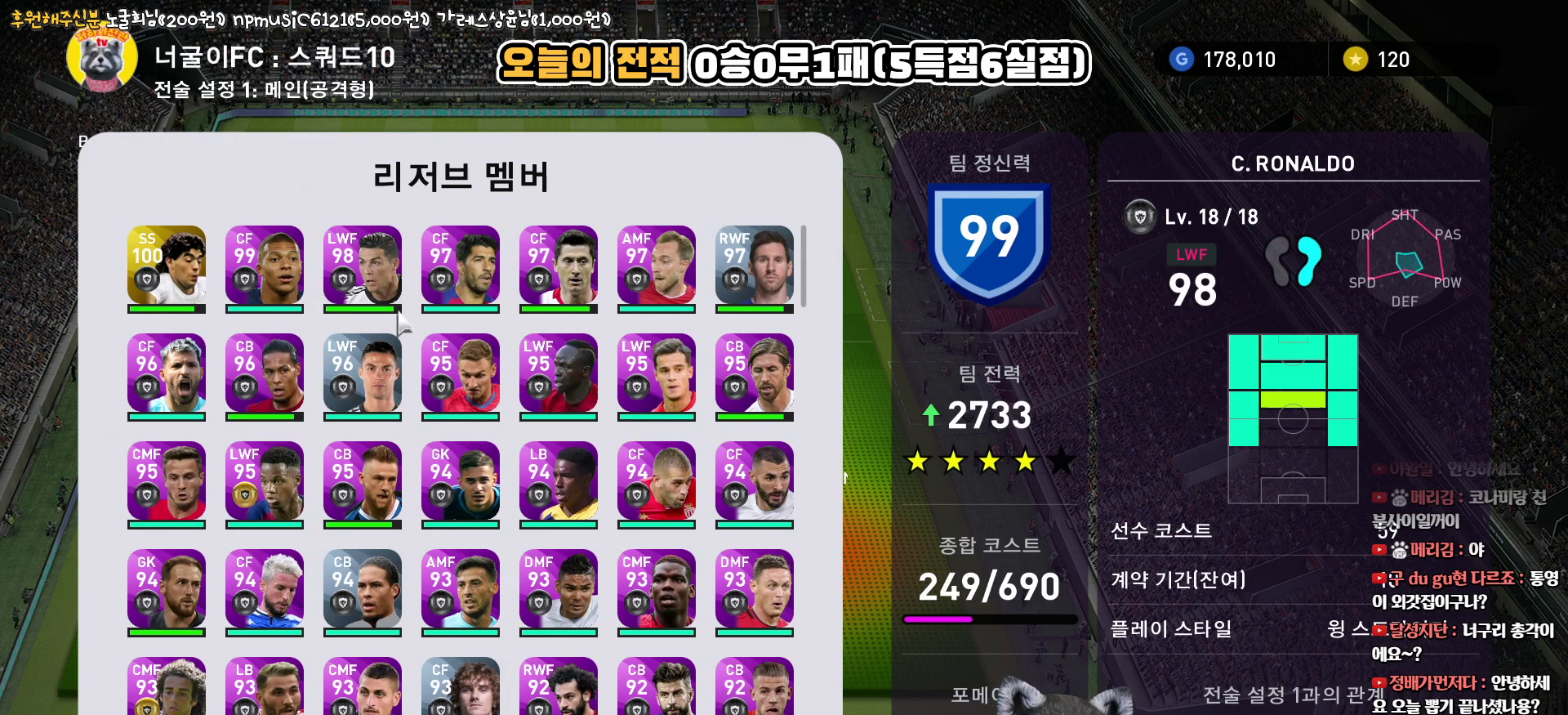
{"buttons": ["DPAD_DOWN"], "left_stick": "center", "right_stick": "center", "events": [[383, "DPAD_DOWN", "down"]]}
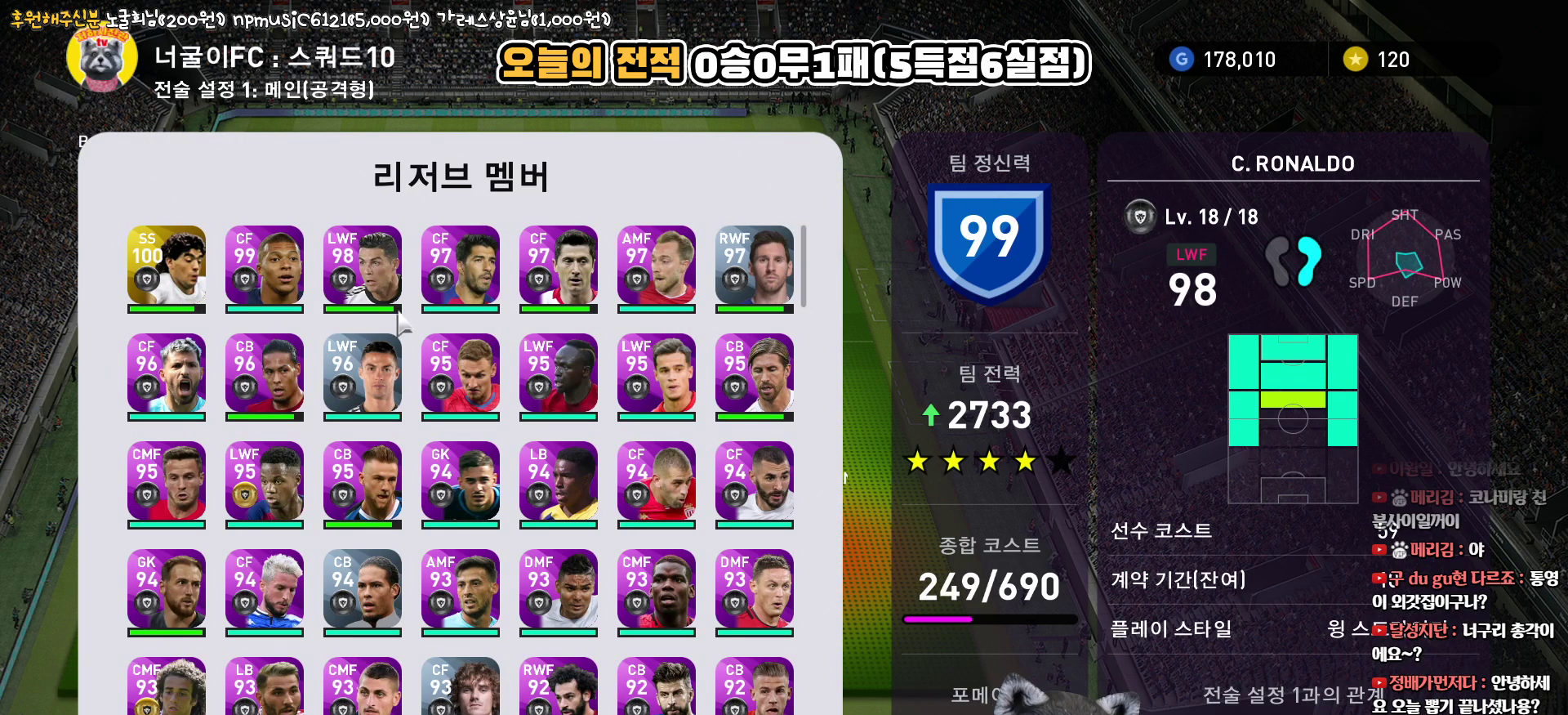
{"buttons": [], "left_stick": "center", "right_stick": "center", "events": [[17, "DPAD_DOWN", "up"]]}
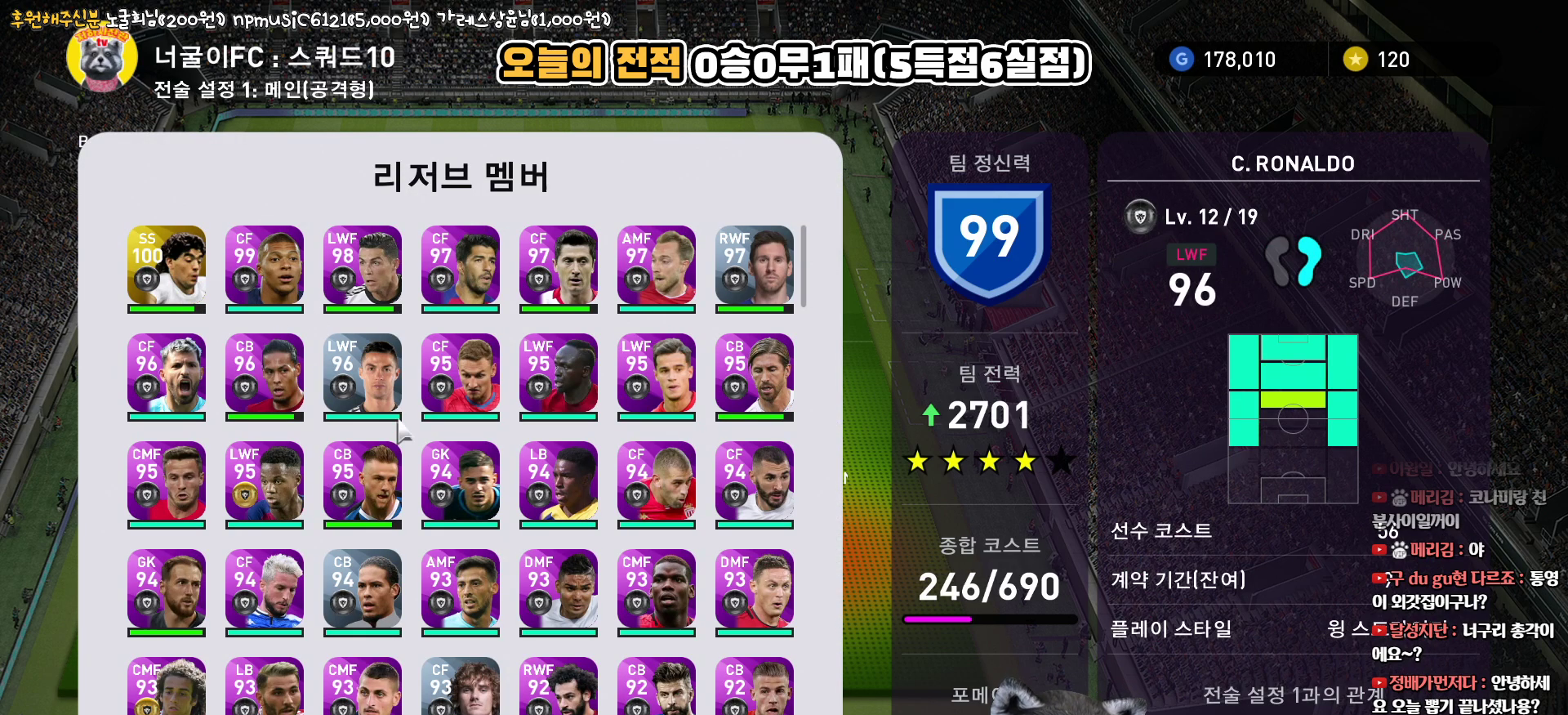
{"buttons": [], "left_stick": "center", "right_stick": "center", "events": []}
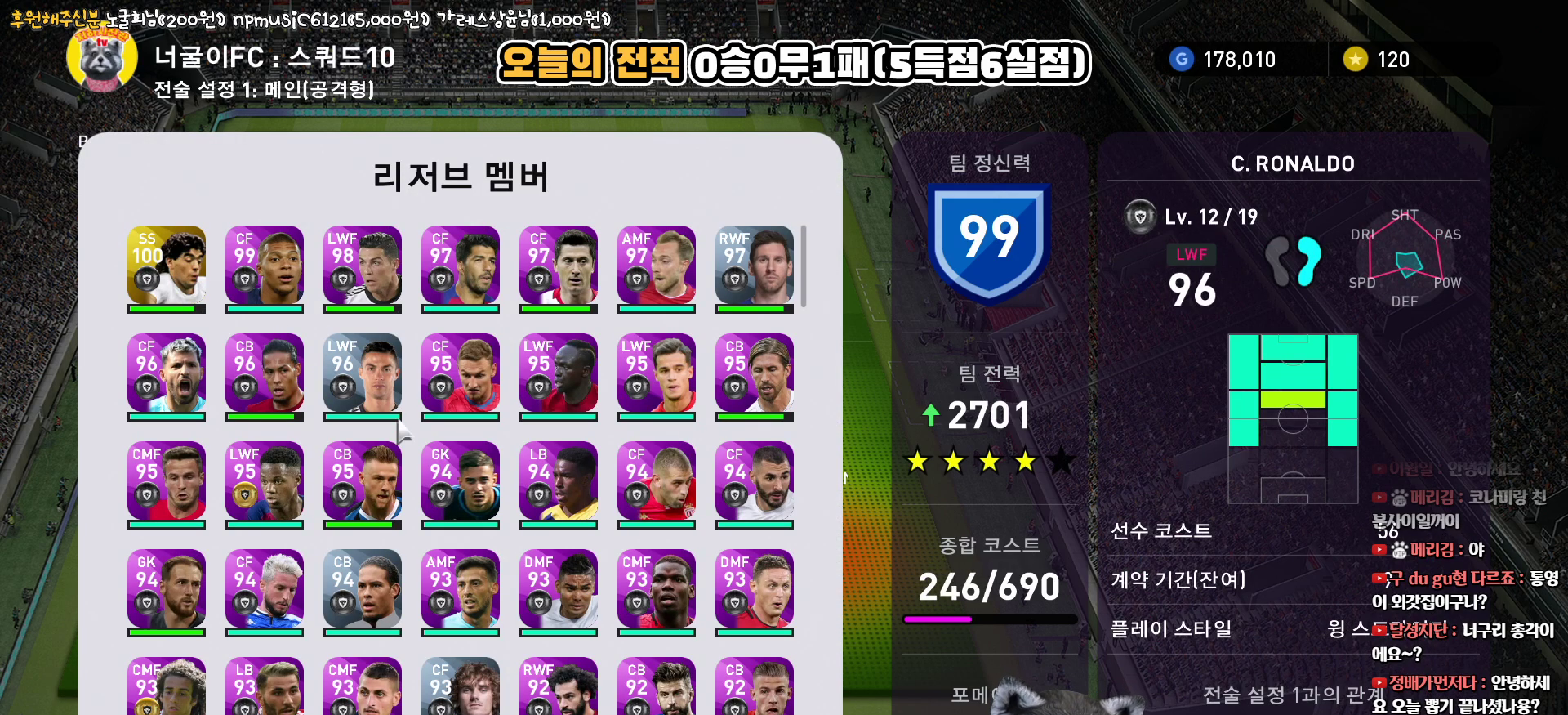
{"buttons": [], "left_stick": "center", "right_stick": "center", "events": []}
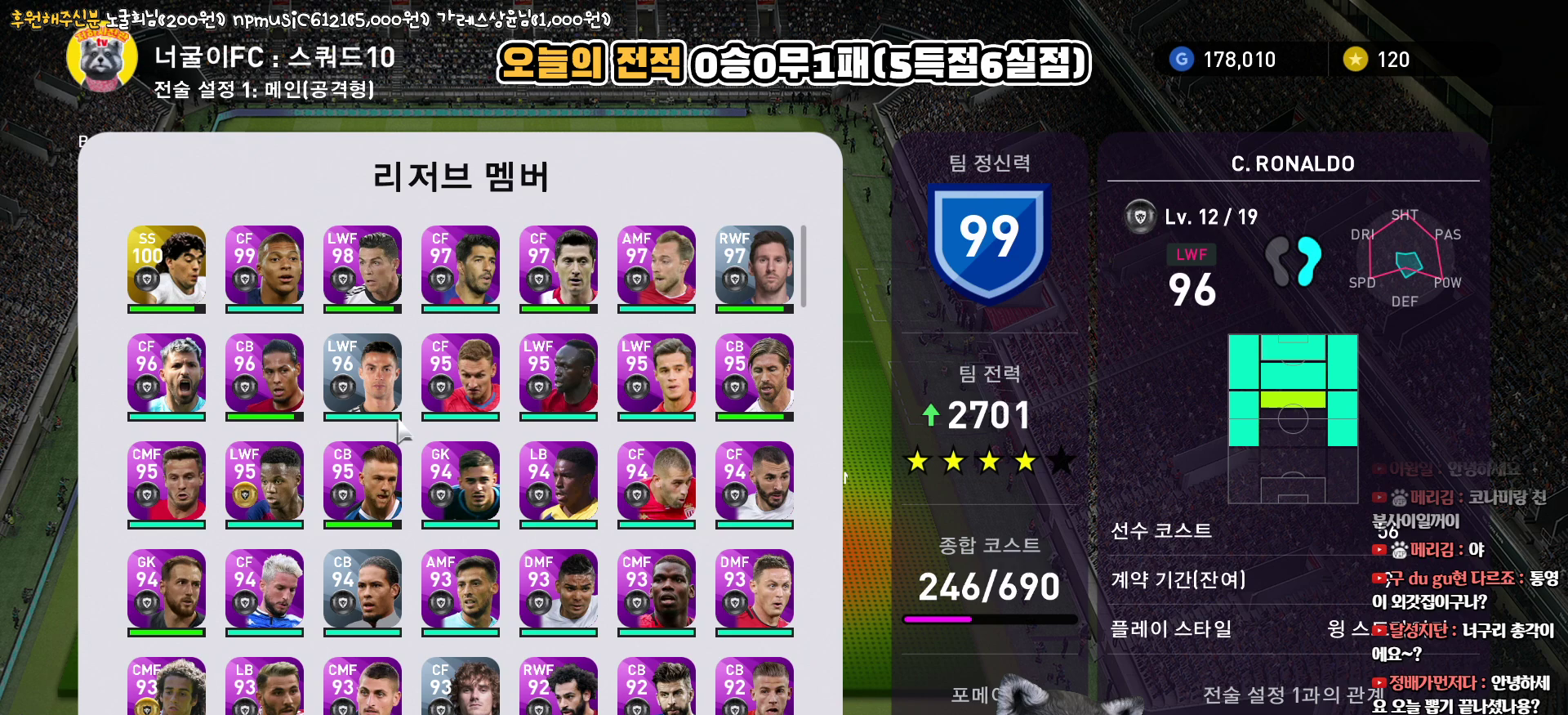
{"buttons": [], "left_stick": "center", "right_stick": "center", "events": []}
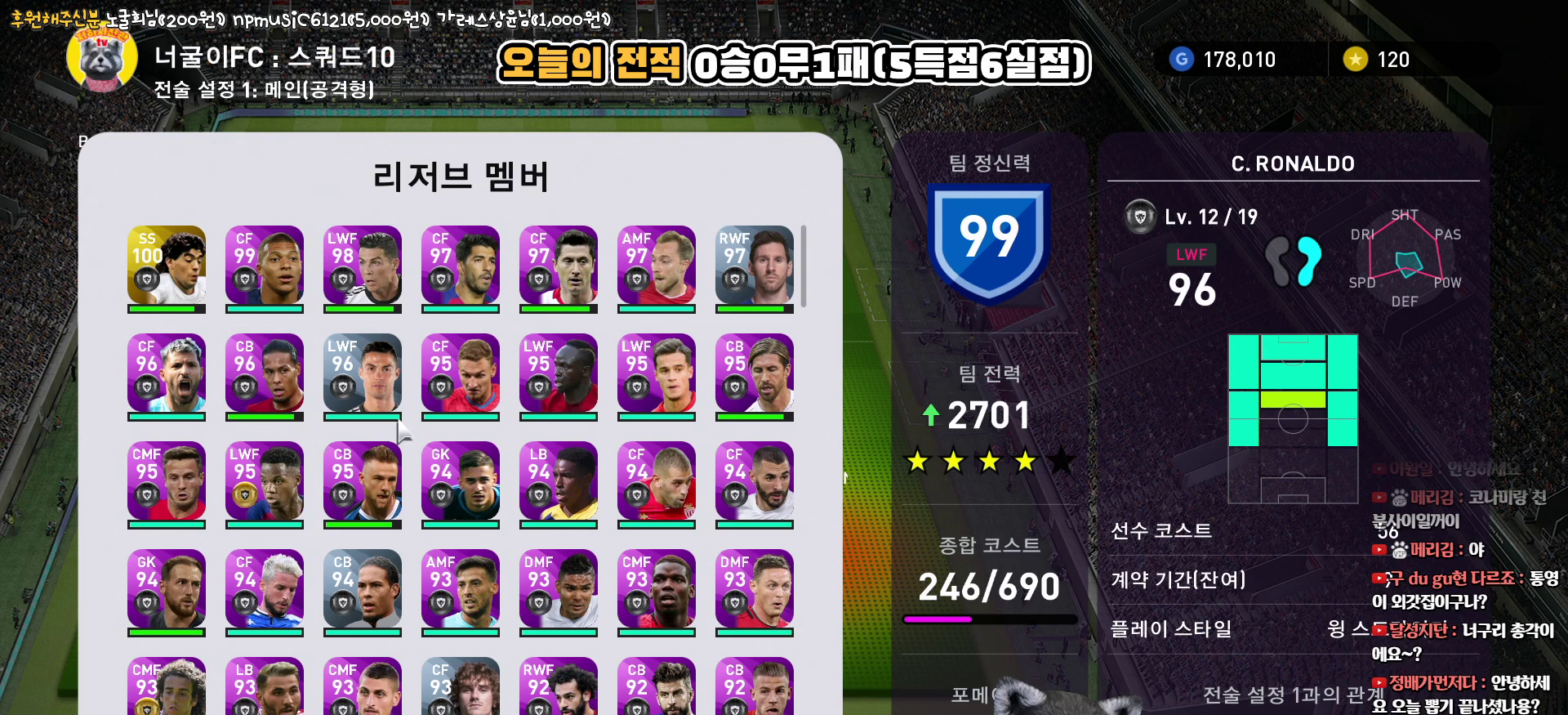
{"buttons": [], "left_stick": "center", "right_stick": "center", "events": []}
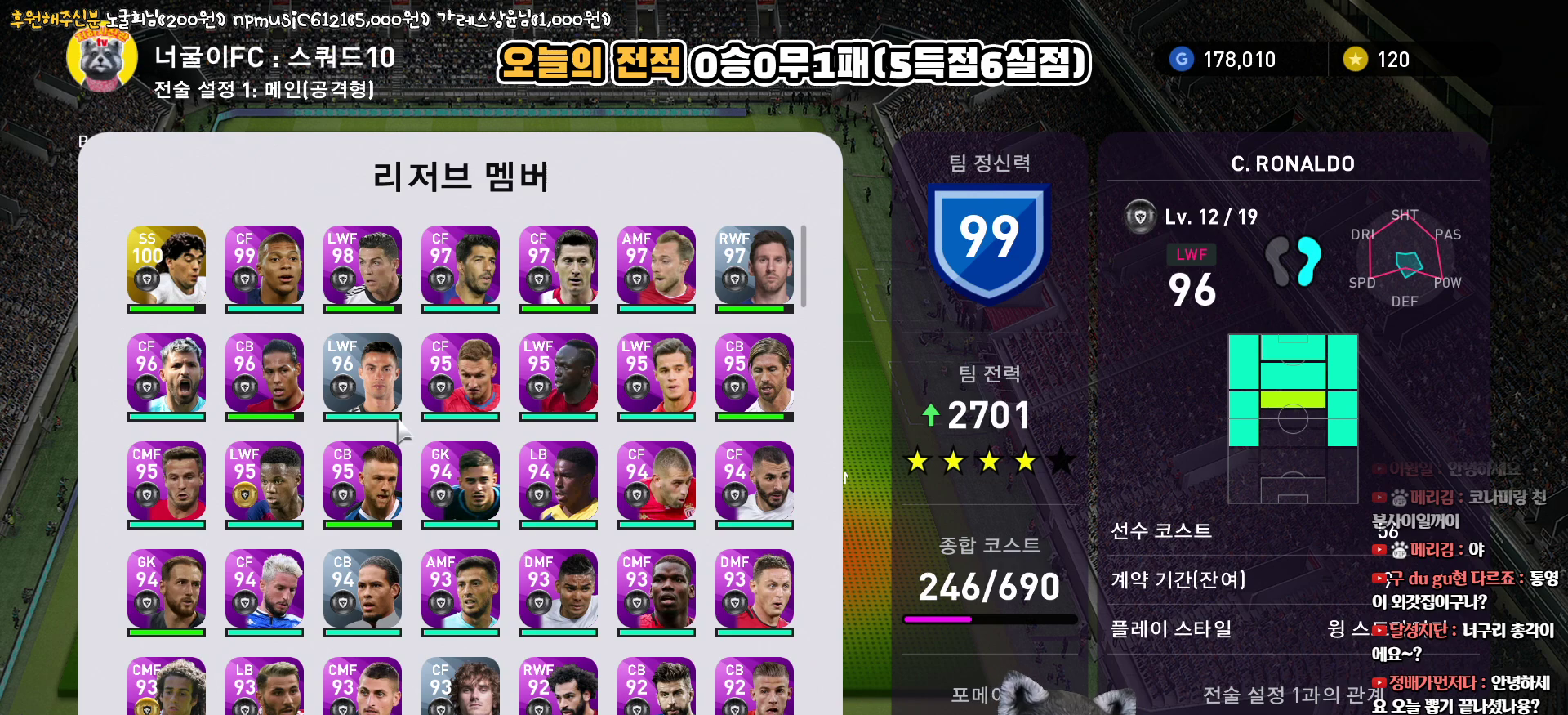
{"buttons": [], "left_stick": "center", "right_stick": "center", "events": []}
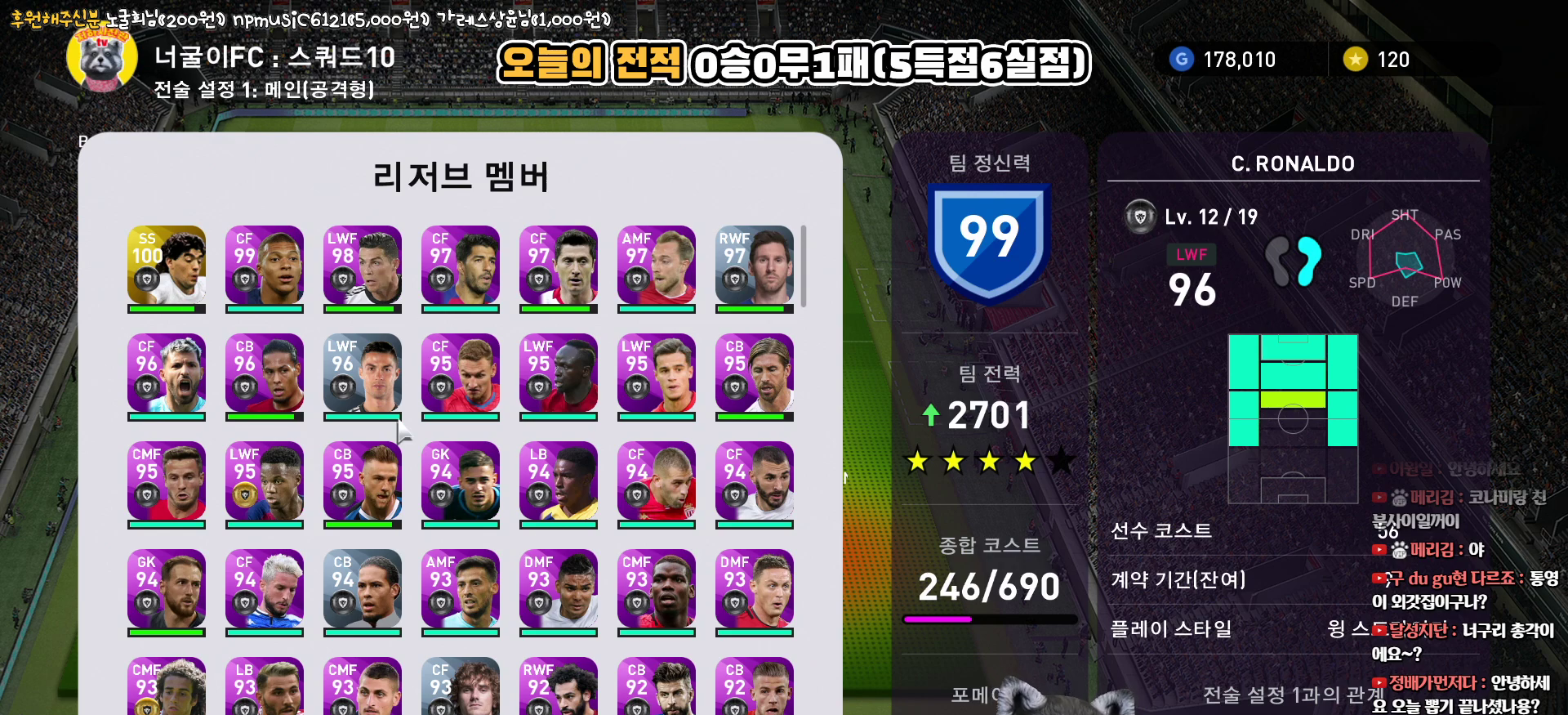
{"buttons": [], "left_stick": "center", "right_stick": "center", "events": []}
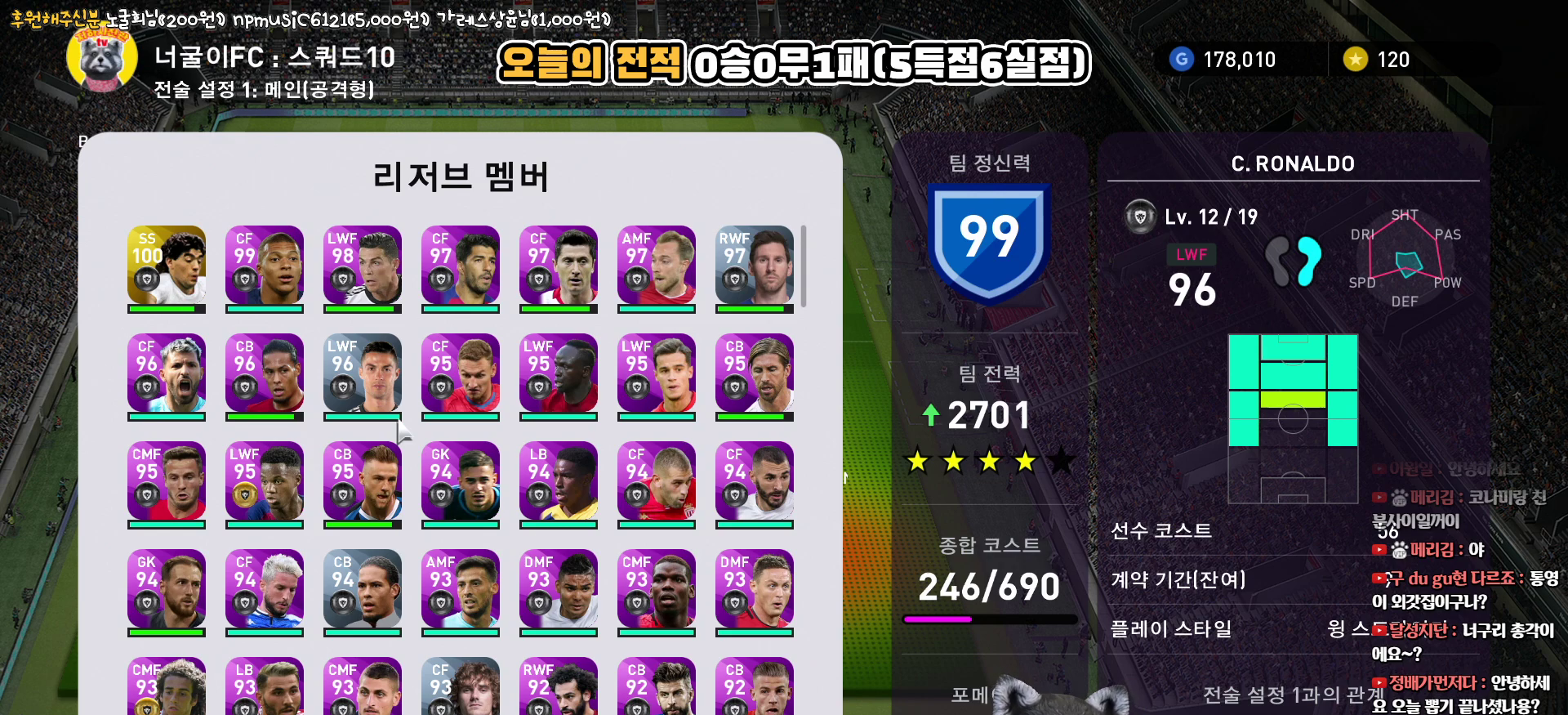
{"buttons": [], "left_stick": "center", "right_stick": "center", "events": []}
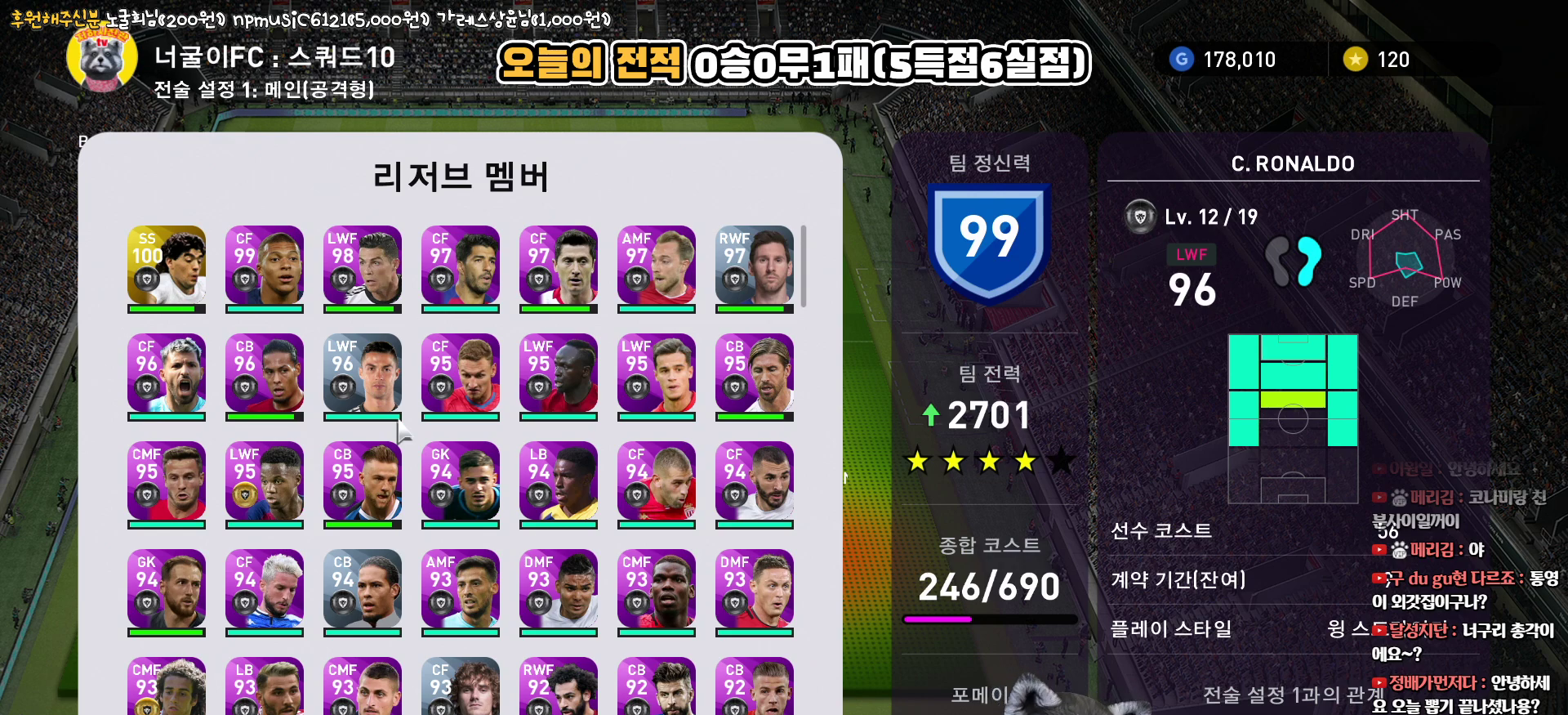
{"buttons": [], "left_stick": "center", "right_stick": "center", "events": []}
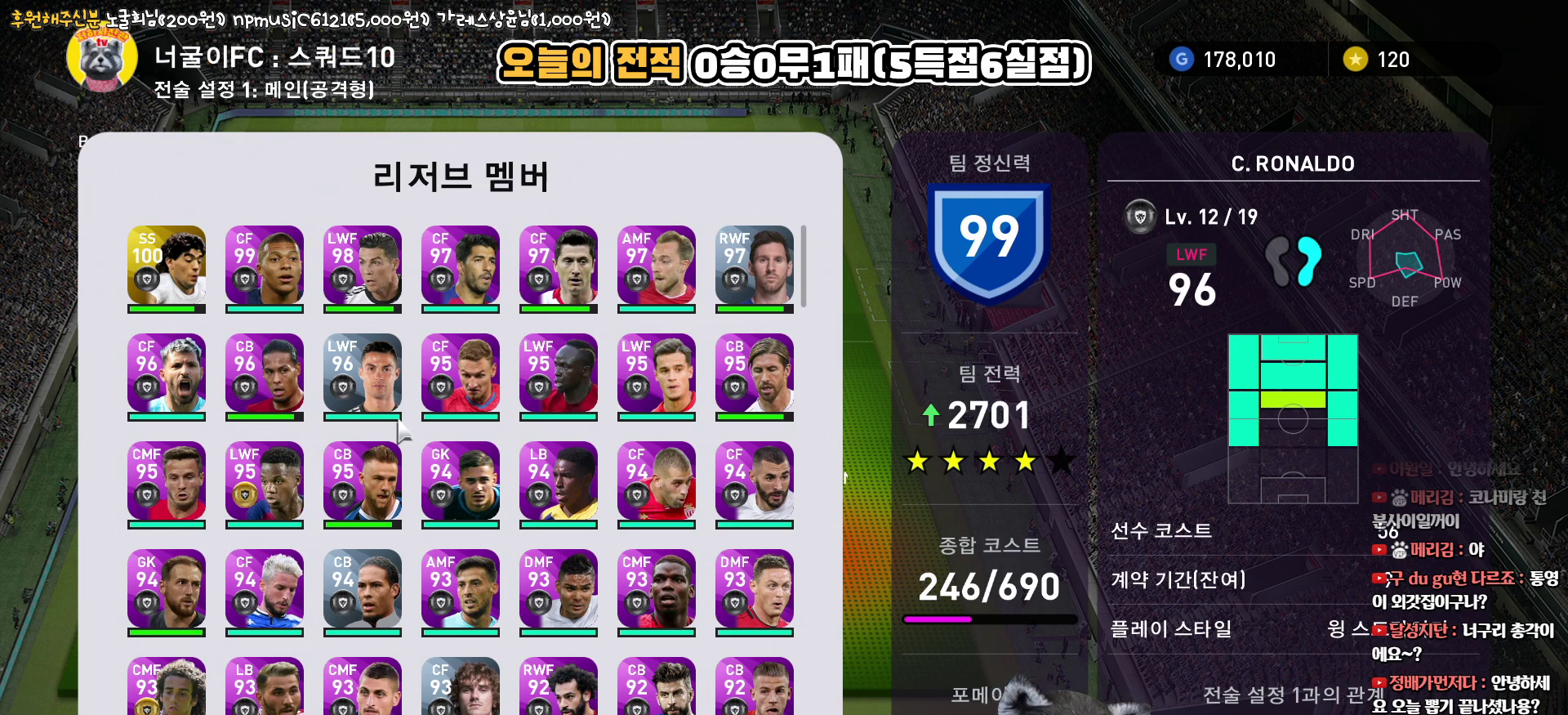
{"buttons": [], "left_stick": "center", "right_stick": "center", "events": []}
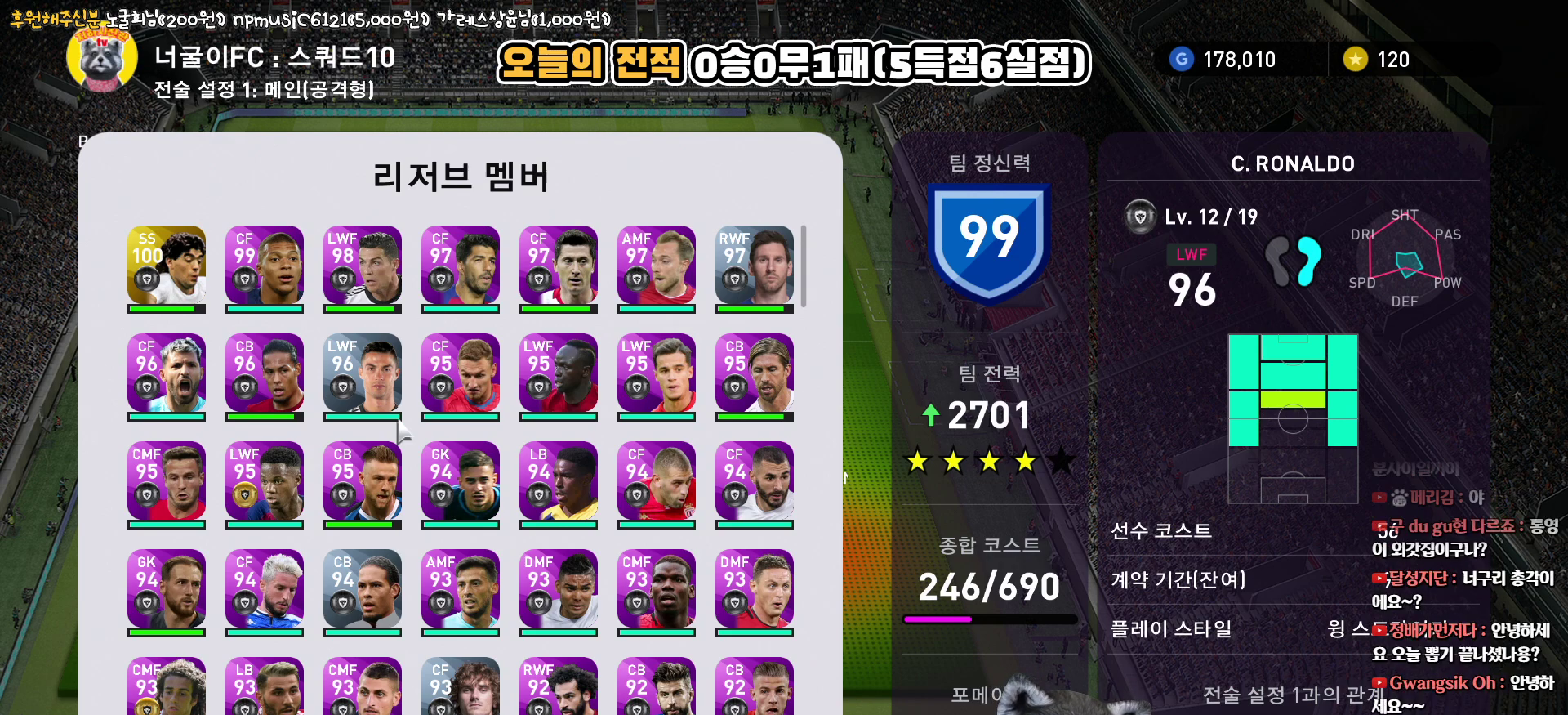
{"buttons": [], "left_stick": "center", "right_stick": "center", "events": []}
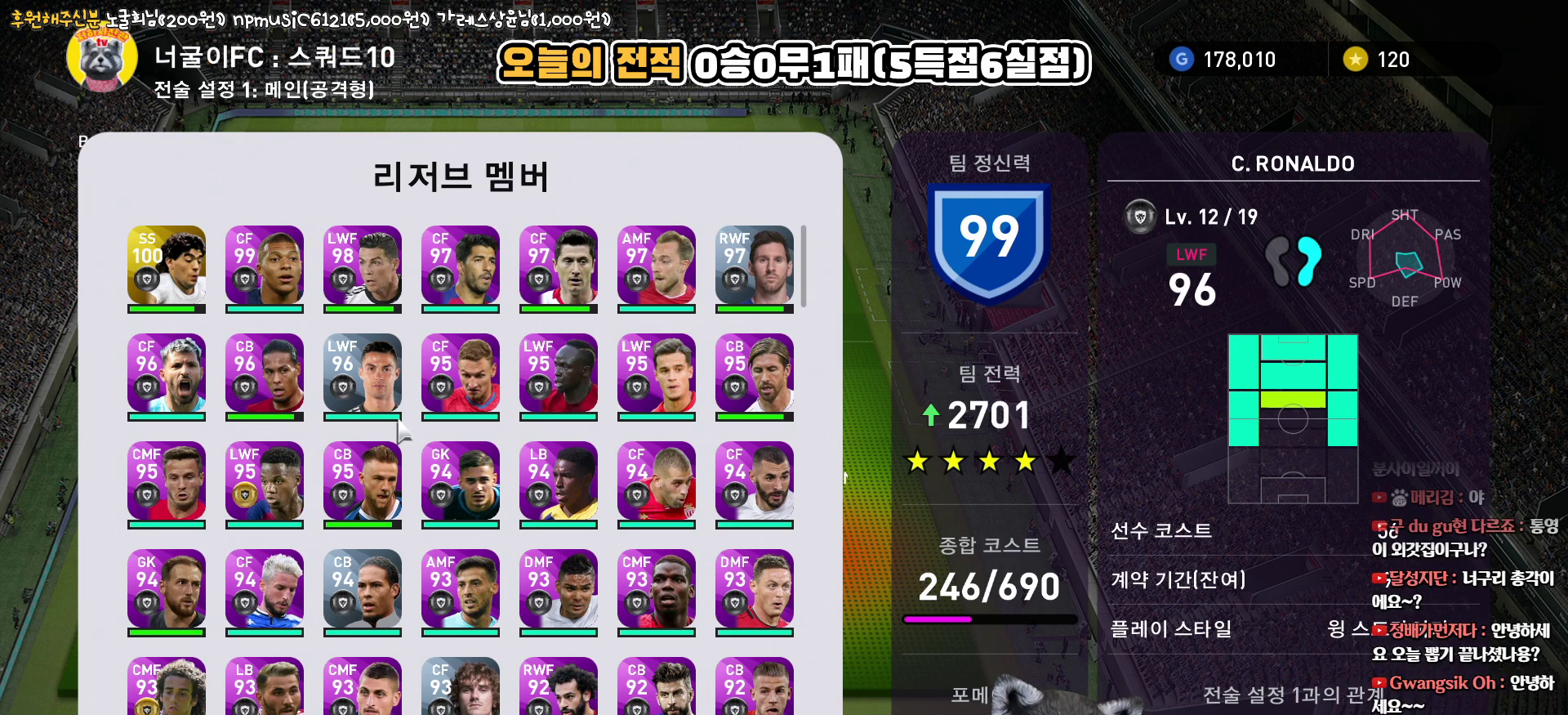
{"buttons": [], "left_stick": "center", "right_stick": "center", "events": [[100, "DPAD_RIGHT", "down"], [200, "DPAD_RIGHT", "up"]]}
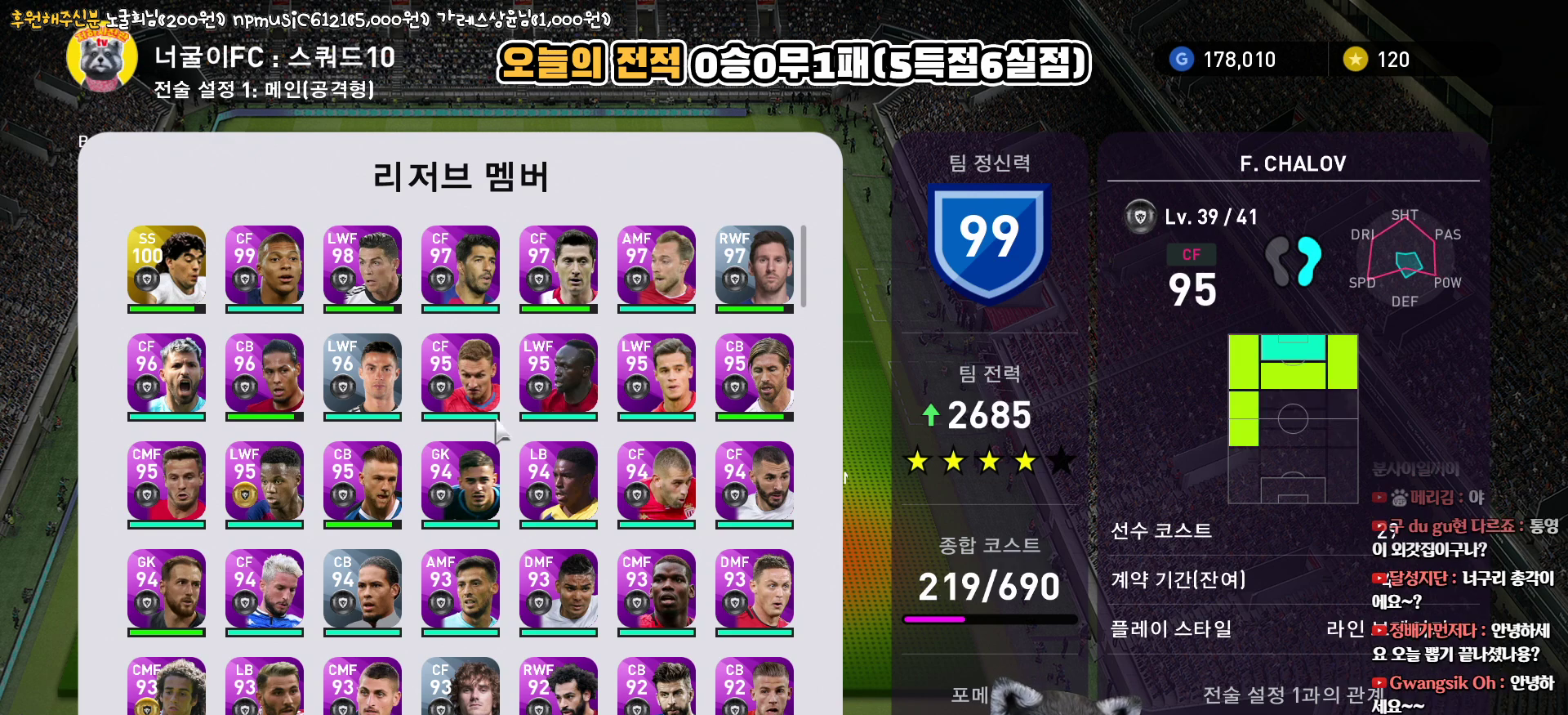
{"buttons": [], "left_stick": "center", "right_stick": "center", "events": [[200, "DPAD_RIGHT", "down"], [333, "DPAD_RIGHT", "up"]]}
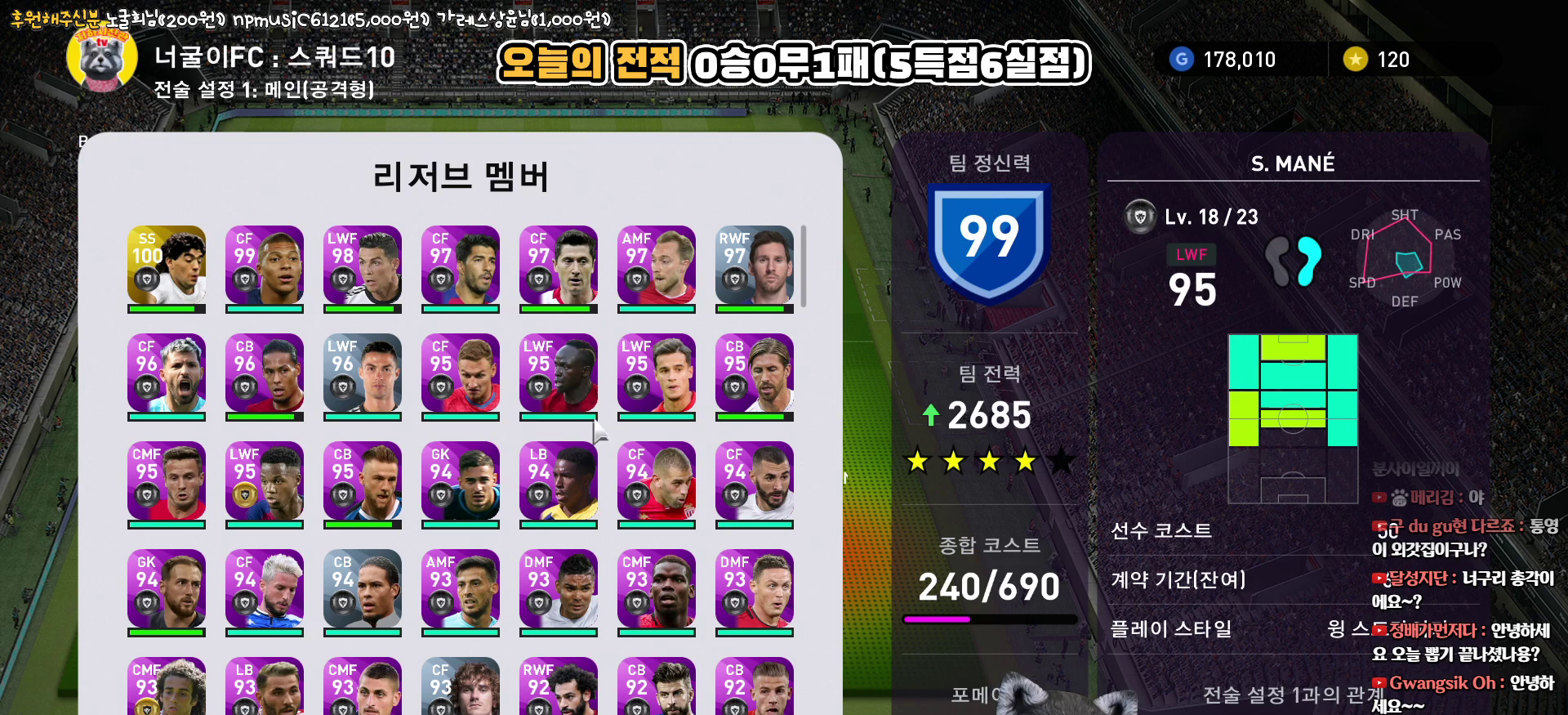
{"buttons": [], "left_stick": "center", "right_stick": "center", "events": [[133, "DPAD_DOWN", "down"], [233, "DPAD_DOWN", "up"]]}
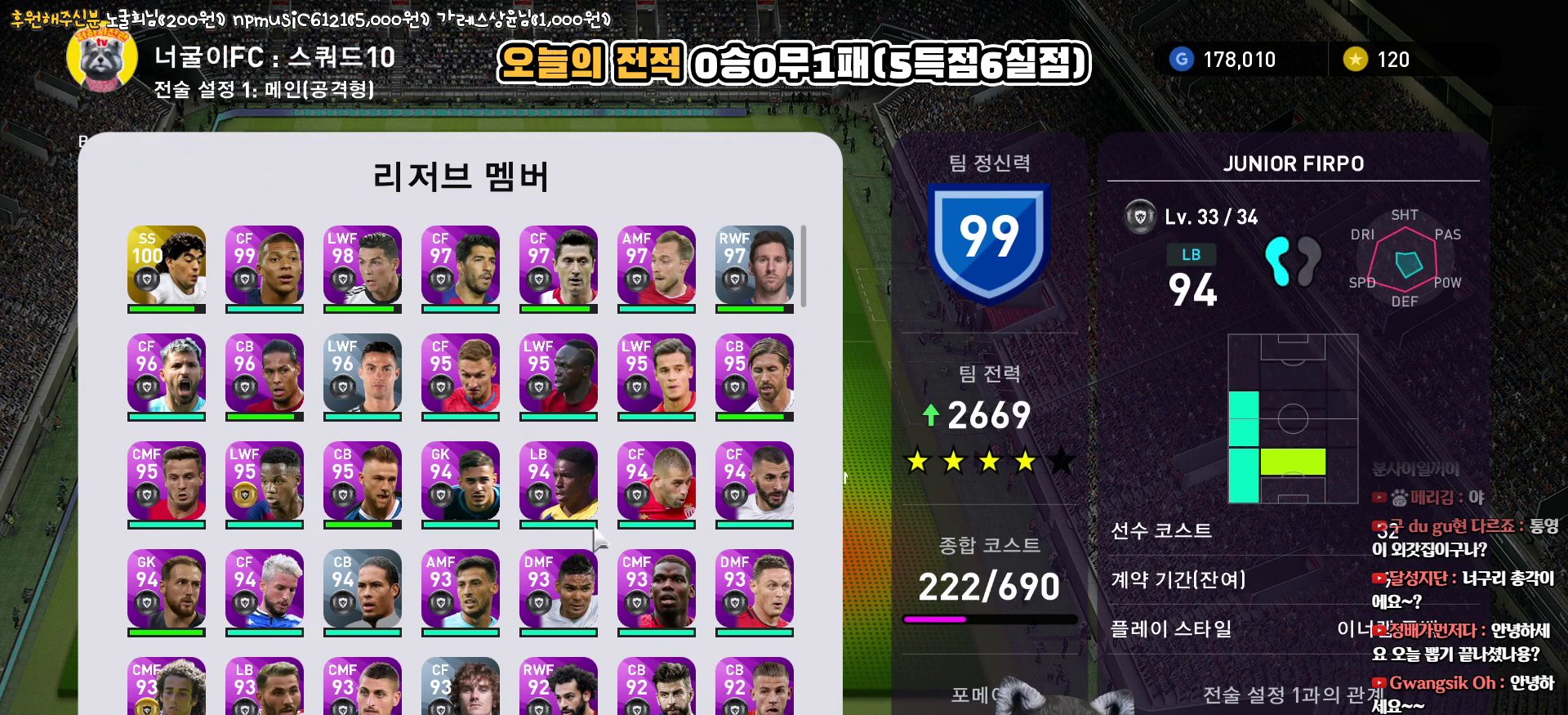
{"buttons": [], "left_stick": "center", "right_stick": "center", "events": []}